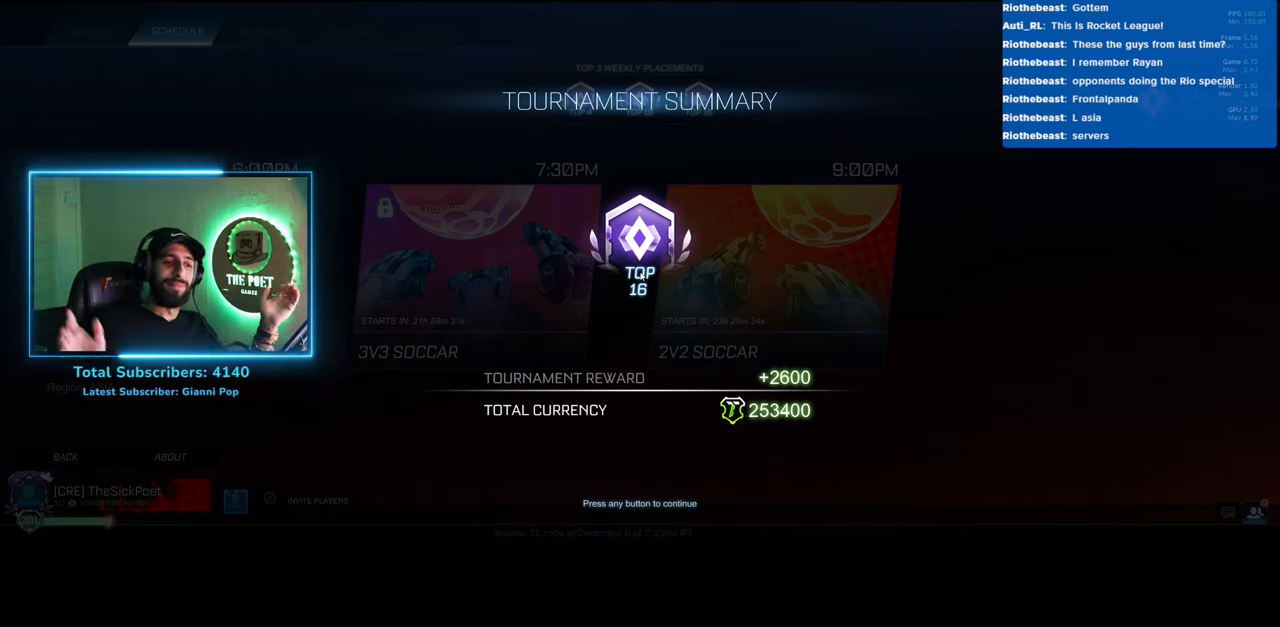
Gameplay with keyboard and mouse; each line is a JSON object with the keys and mouse buttons held at the frame after it. "events" lists presses ("down") and releases ("up") of "a", "ctrl", "d", "e", "q", "s", "shift", "space", "w", "mouse_left", "mouse_wheel", "mouse_right", "mouse_mb4" and "mouse_mb5" between this image and that frame as [ms after this image, input, new state], when the widget could be followed in between. "mouse_left", "mouse_wheel", "mouse_right", "mouse_mb4", "mouse_mb5" = the "left", "wheel", "right", "mb4", "mb5" buttons of the "mouse" list. No other keys are recorded. "wheel" means that the mouse wheel is clicked or scrolled. Mouse movement is not recorded.
{"keys": [], "mouse": ["left"], "events": [[483, "mouse_left", "down"]]}
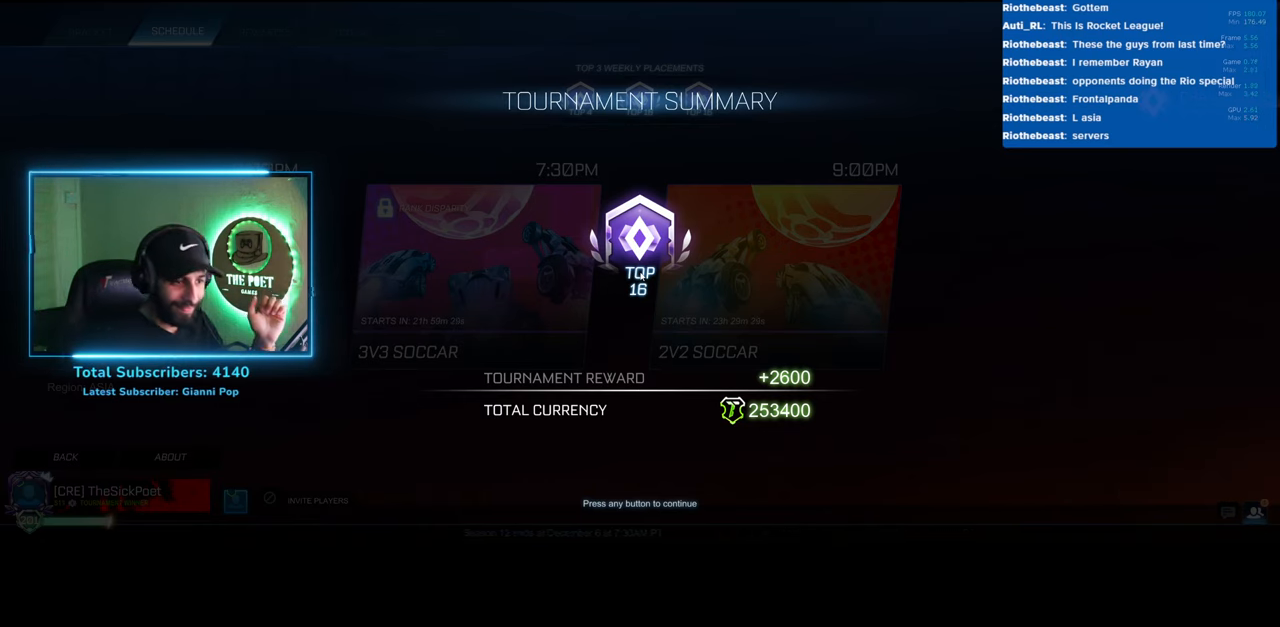
{"keys": [], "mouse": [], "events": [[100, "mouse_left", "up"]]}
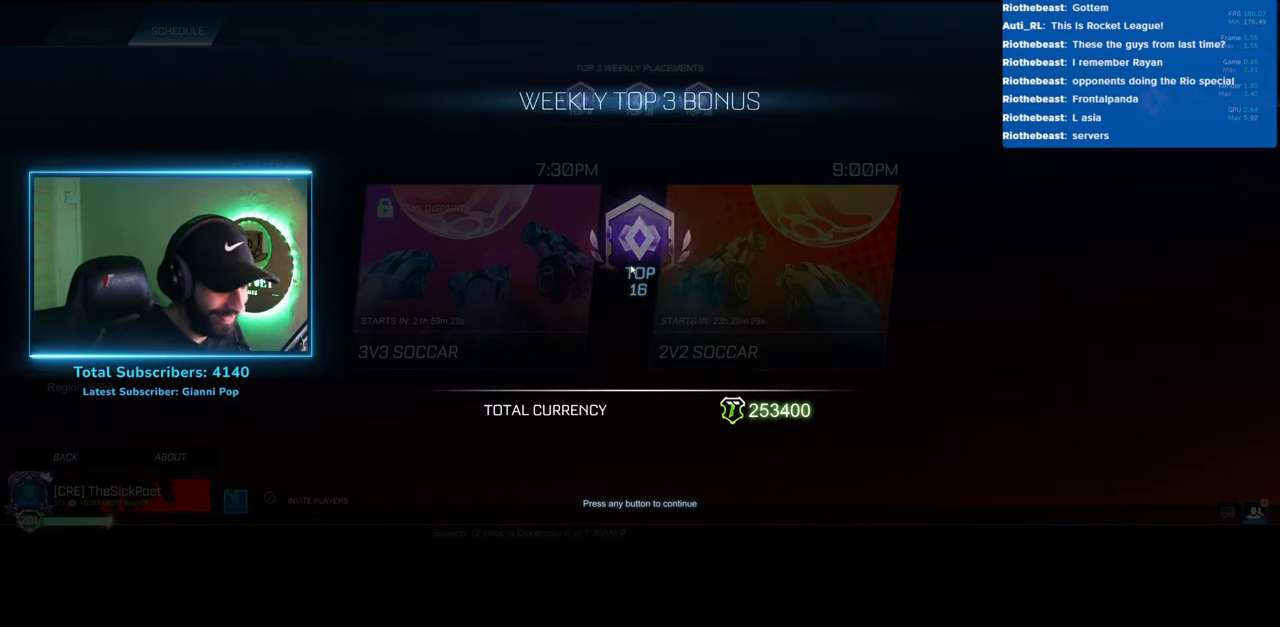
{"keys": [], "mouse": [], "events": []}
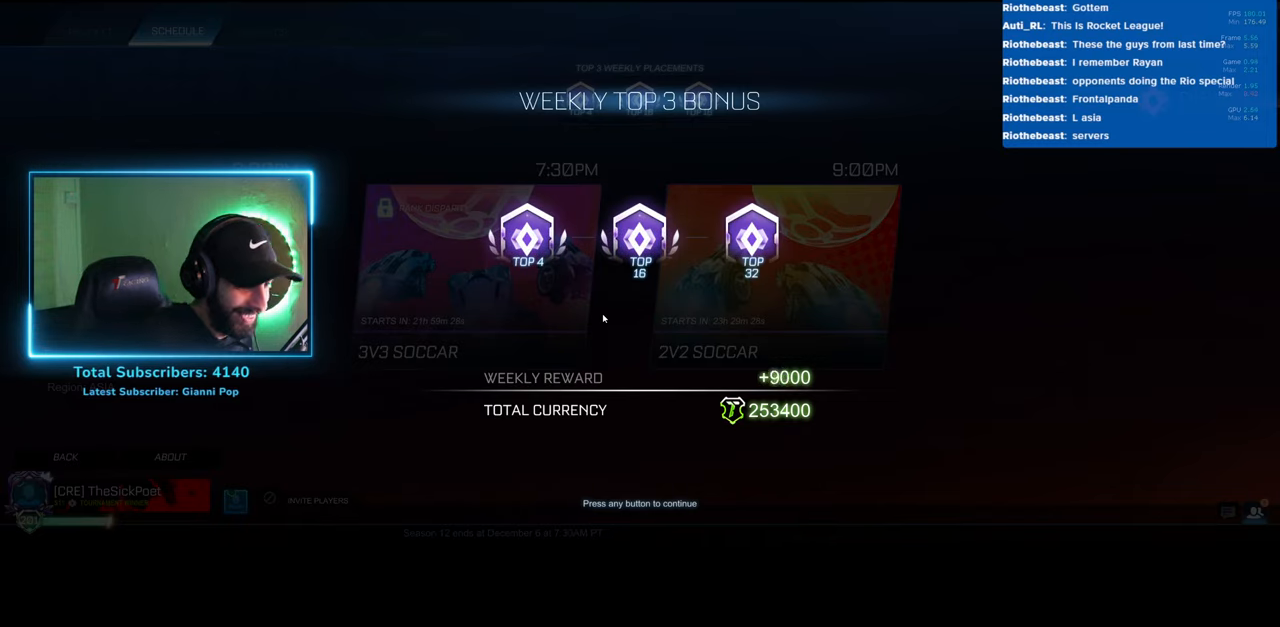
{"keys": [], "mouse": [], "events": []}
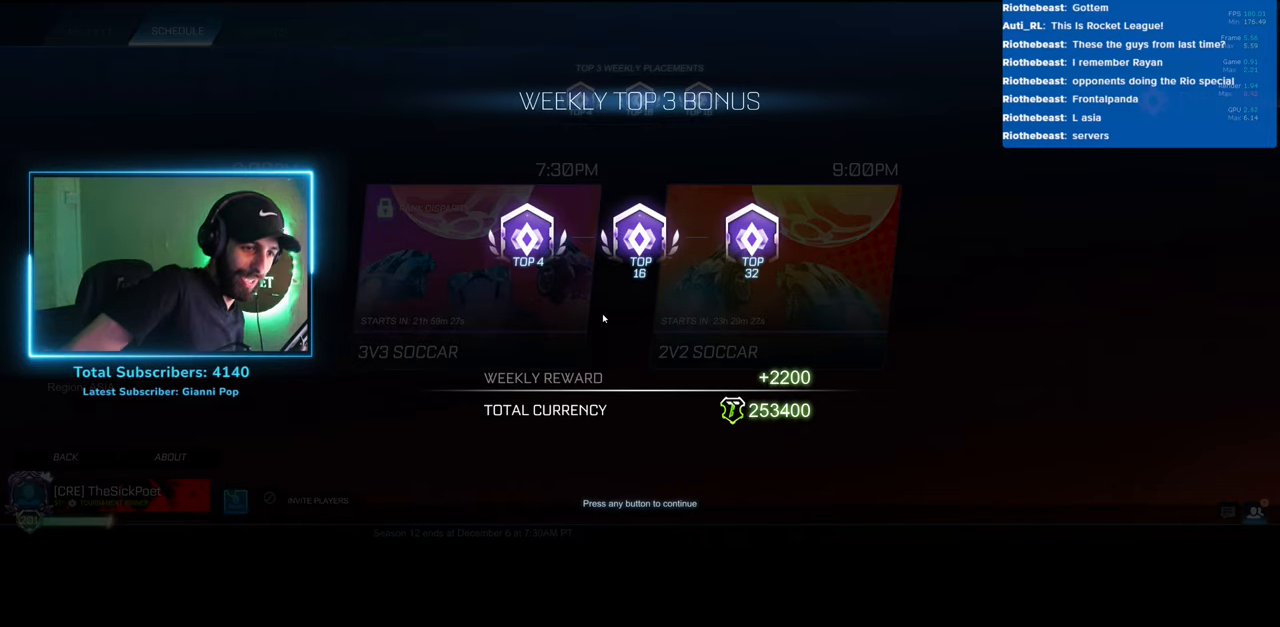
{"keys": [], "mouse": [], "events": []}
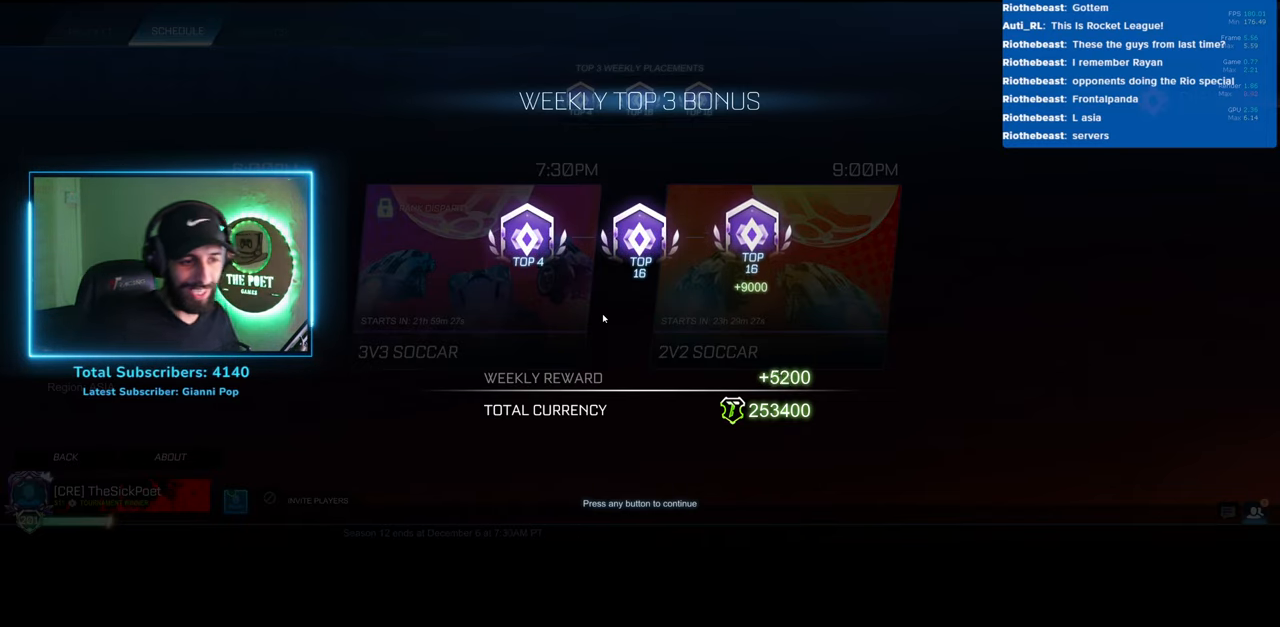
{"keys": [], "mouse": [], "events": [[366, "mouse_left", "down"], [433, "mouse_left", "up"]]}
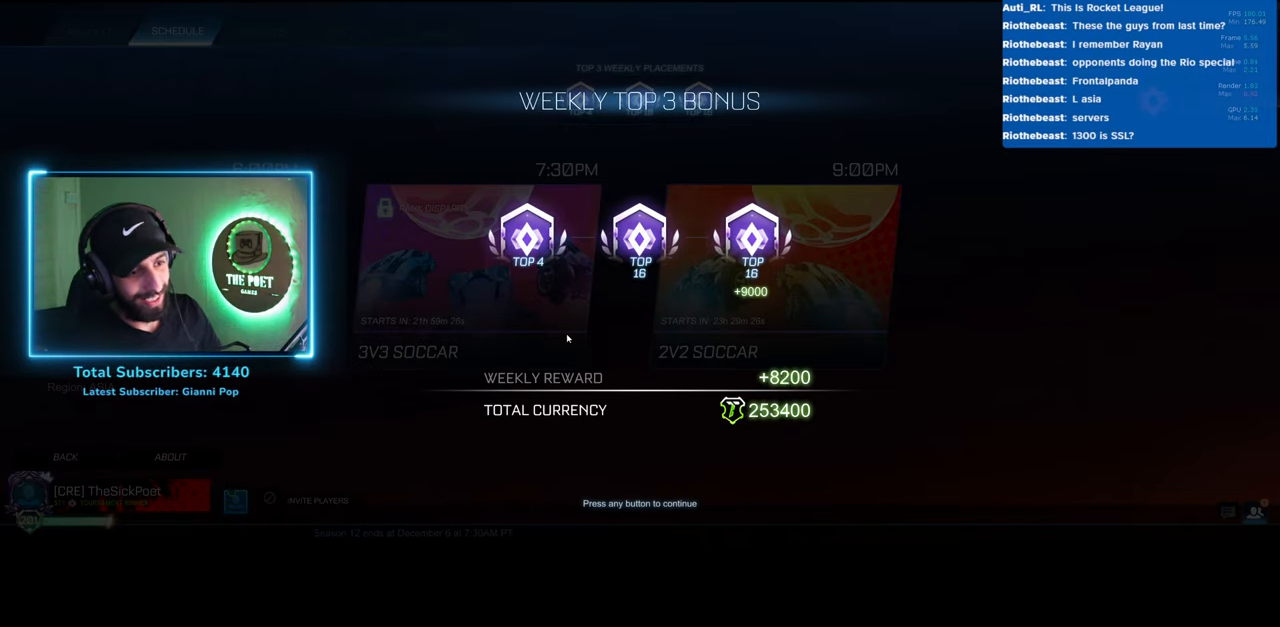
{"keys": [], "mouse": [], "events": []}
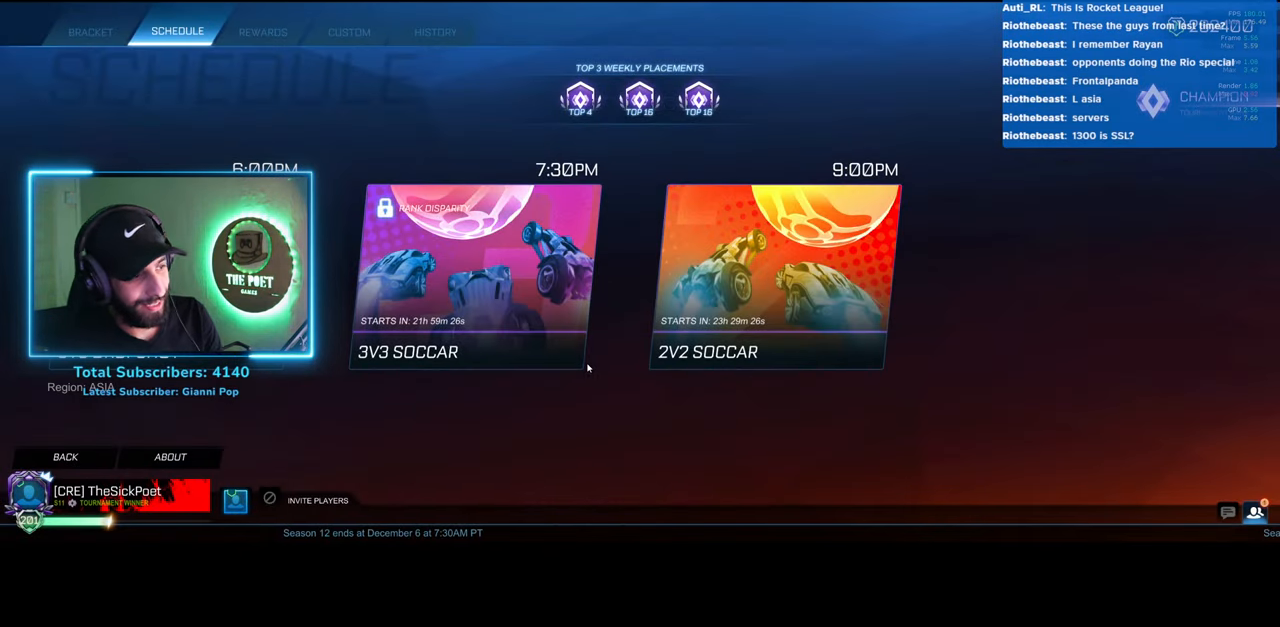
{"keys": [], "mouse": ["left"], "events": [[466, "mouse_left", "down"]]}
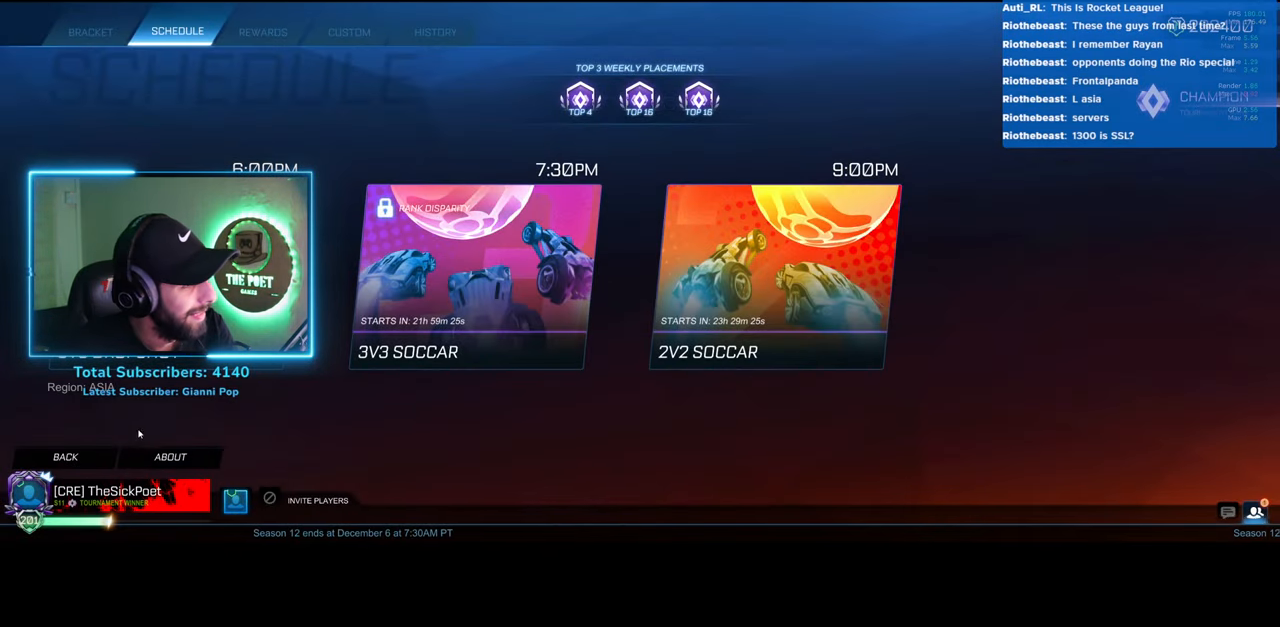
{"keys": [], "mouse": [], "events": [[16, "mouse_left", "up"]]}